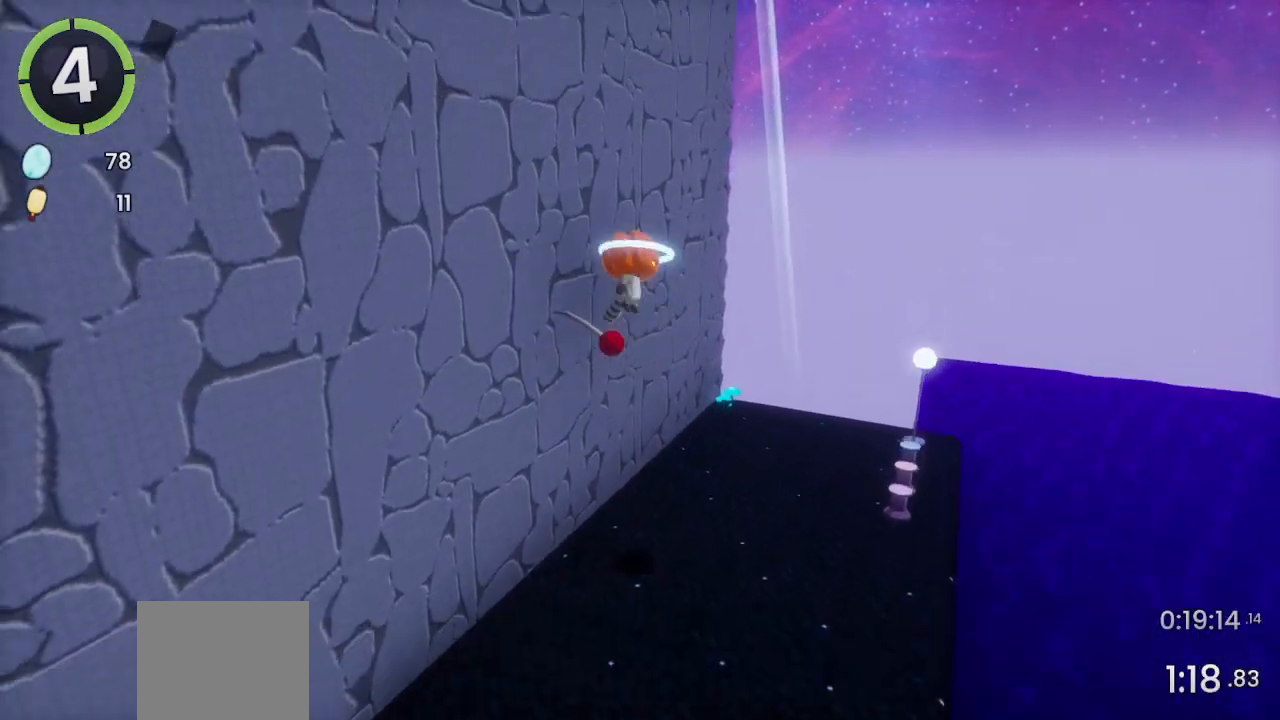
Gameplay with a controller (PlayStation layout); each line is a JSON object with the inputs held at the frame after it. "events" lists button and stick changes between this image and that frame as [ms after this image, input, new state], when the widget could be followed in between.
{"buttons": ["SQUARE"], "left_stick": "center", "right_stick": "center", "events": [[100, "left_stick", "up-right"], [500, "SQUARE", "down"], [500, "left_stick", "center"]]}
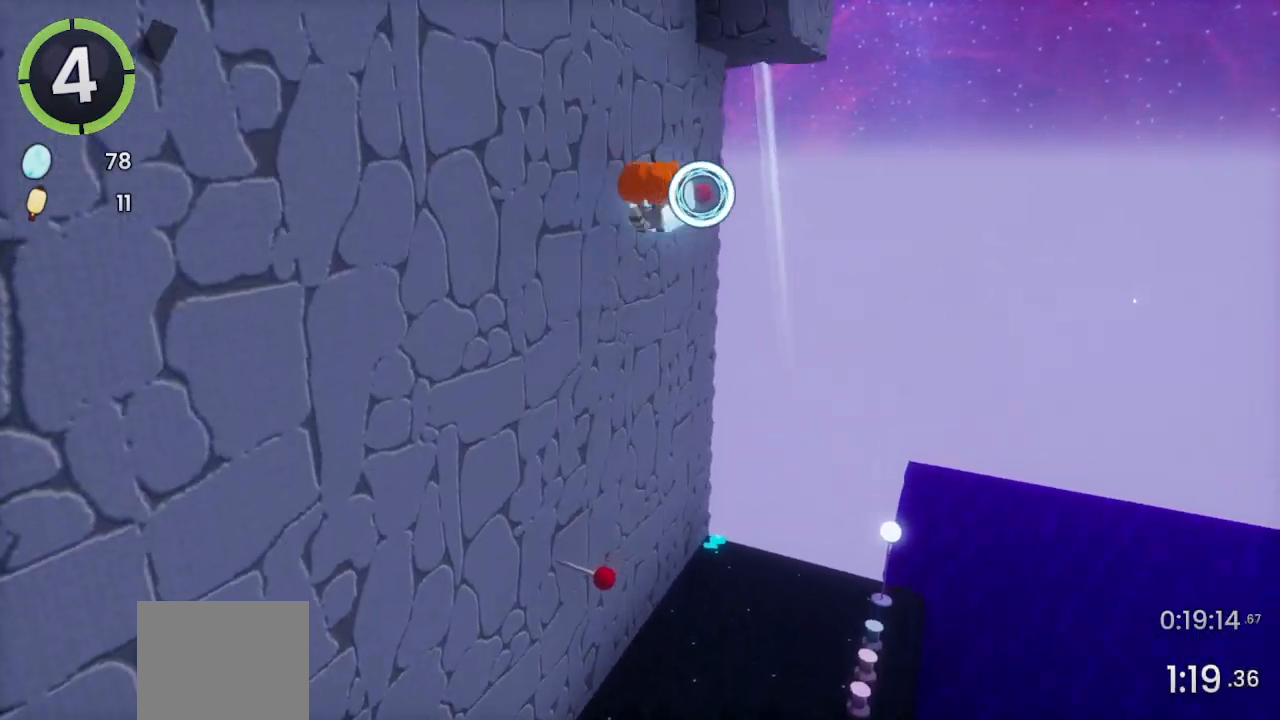
{"buttons": [], "left_stick": "down", "right_stick": "center", "events": [[67, "SQUARE", "up"], [100, "left_stick", "down"]]}
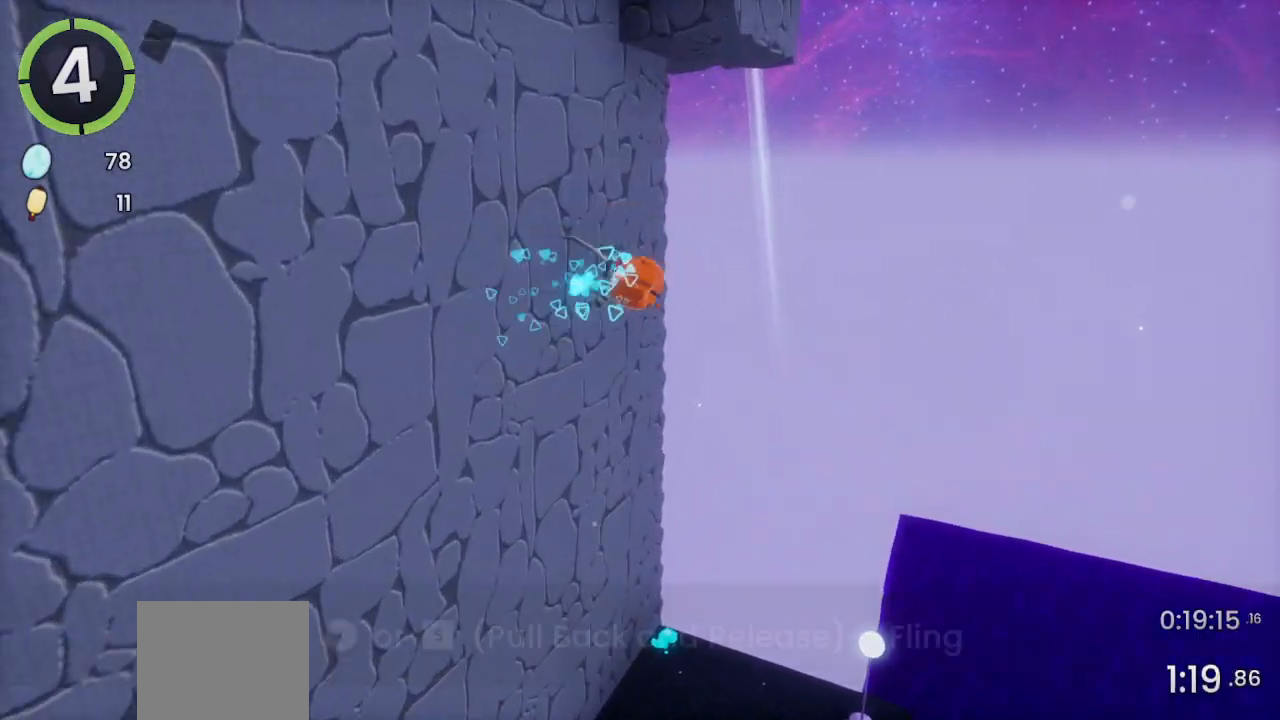
{"buttons": [], "left_stick": "up-right", "right_stick": "center", "events": [[33, "left_stick", "center"], [267, "left_stick", "up-right"]]}
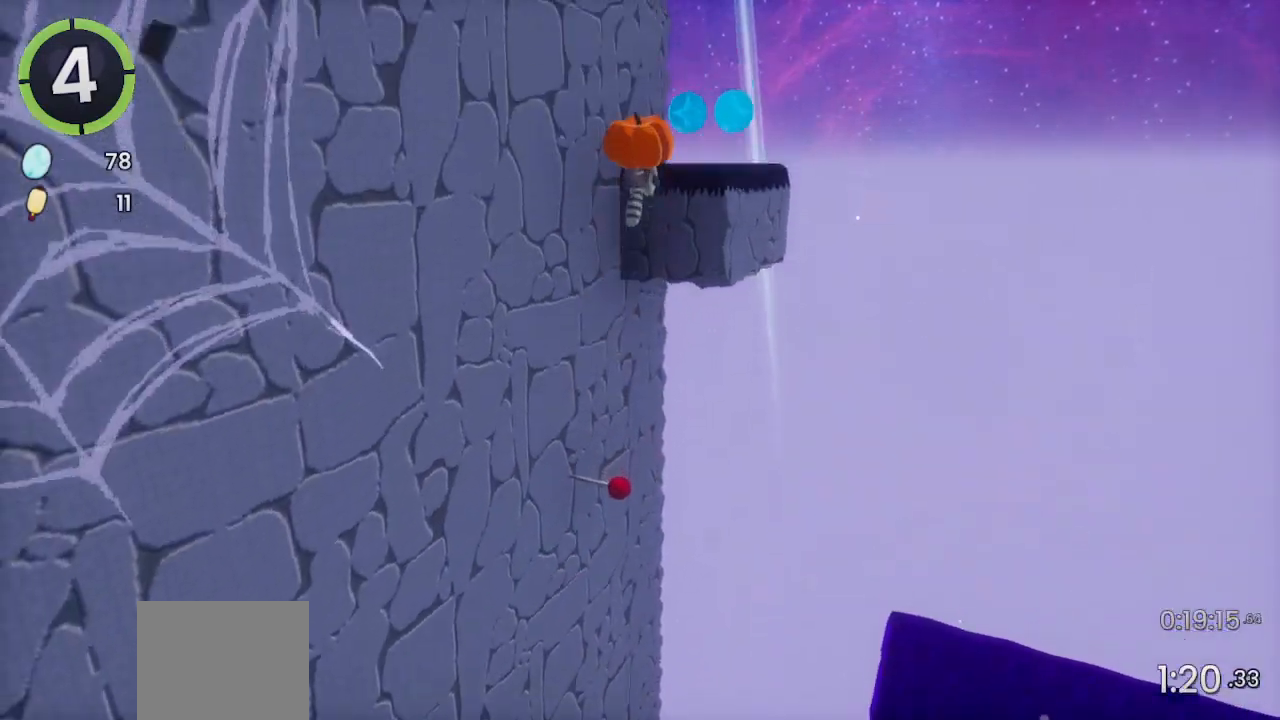
{"buttons": [], "left_stick": "up-right", "right_stick": "left", "events": [[200, "right_stick", "left"]]}
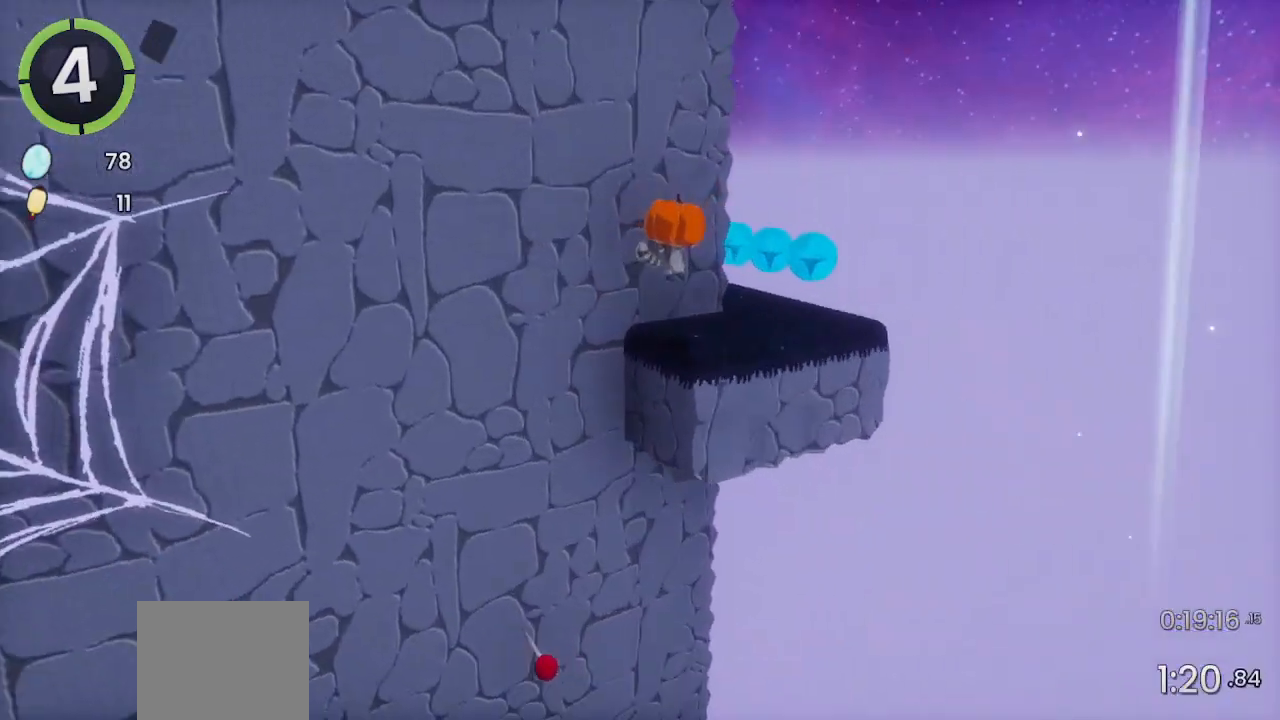
{"buttons": [], "left_stick": "up-right", "right_stick": "left", "events": [[200, "left_stick", "right"], [300, "left_stick", "up-right"]]}
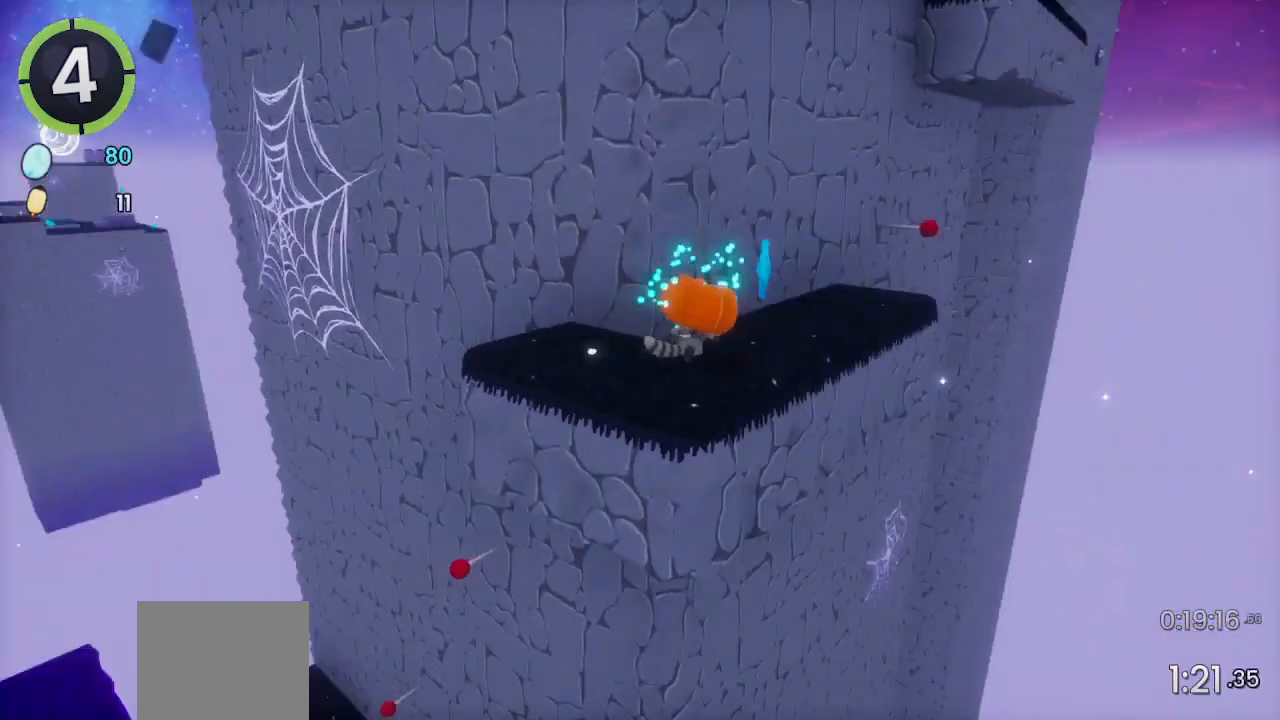
{"buttons": ["CROSS"], "left_stick": "up-right", "right_stick": "center", "events": [[133, "right_stick", "center"], [433, "CROSS", "down"]]}
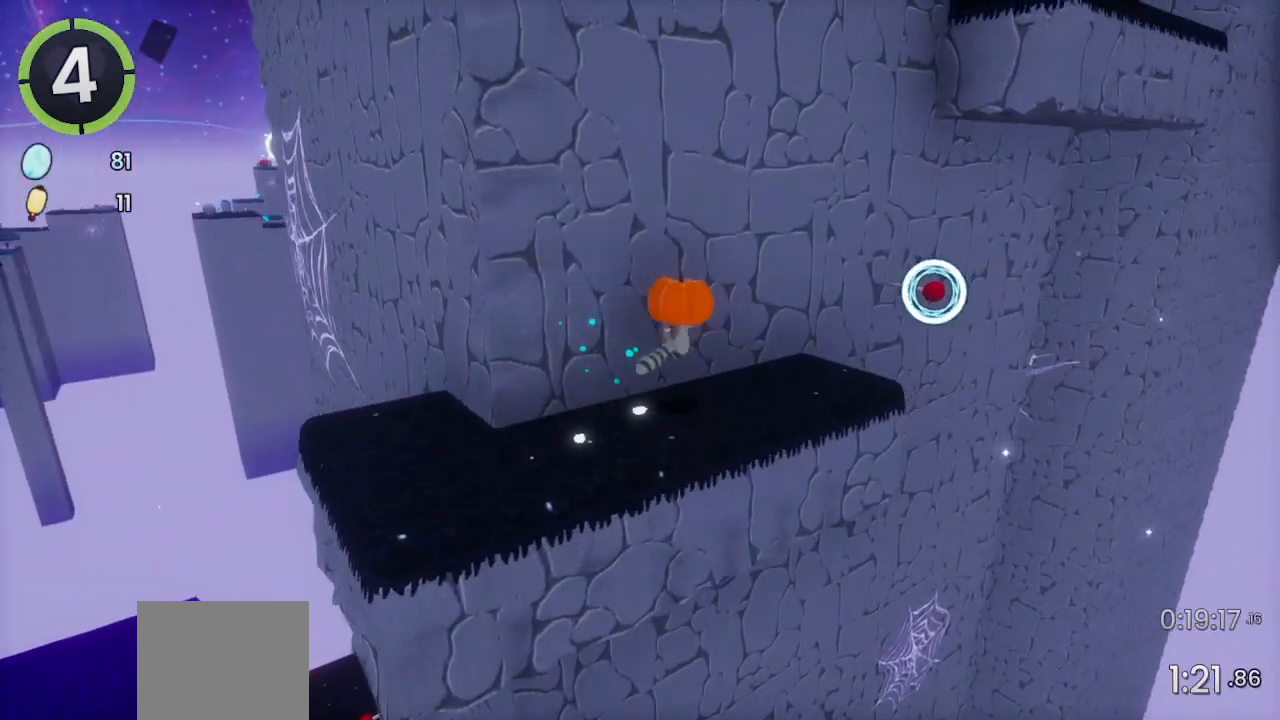
{"buttons": ["L2"], "left_stick": "up-right", "right_stick": "center", "events": [[33, "CROSS", "up"], [167, "right_stick", "down-right"], [333, "right_stick", "center"], [500, "L2", "down"]]}
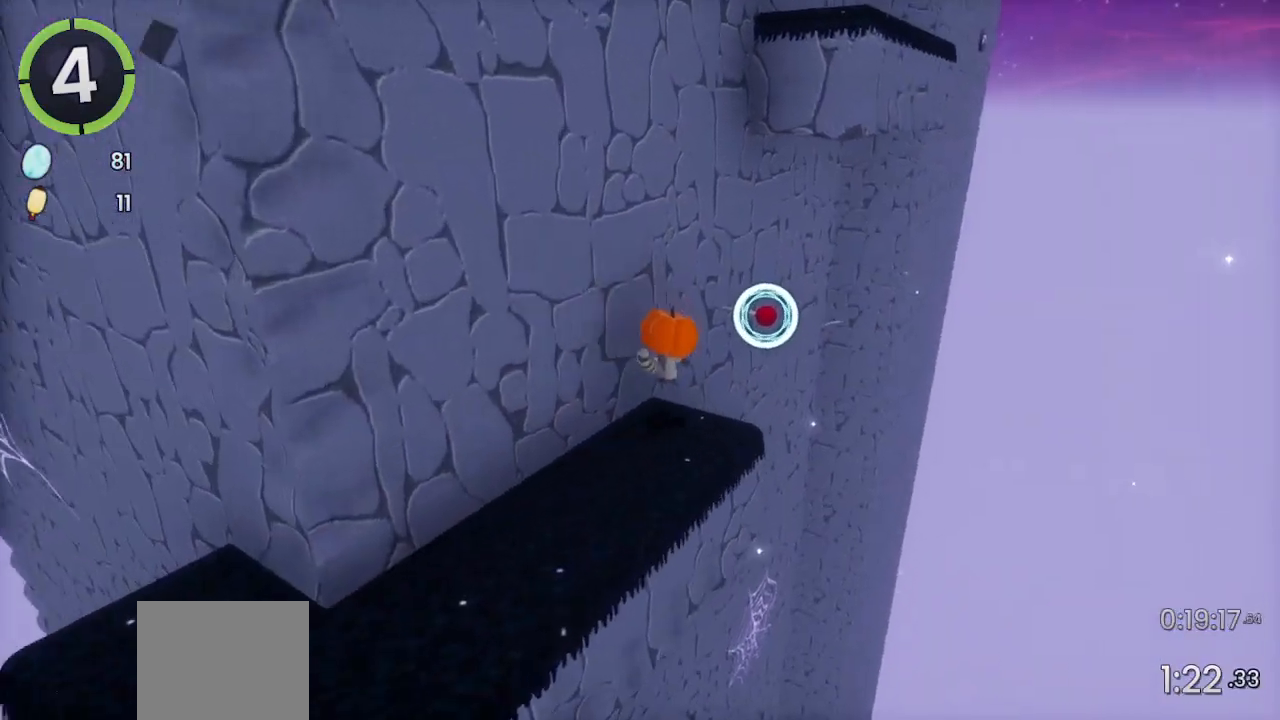
{"buttons": [], "left_stick": "up-right", "right_stick": "center", "events": [[133, "CROSS", "down"], [167, "L2", "up"], [333, "CROSS", "up"]]}
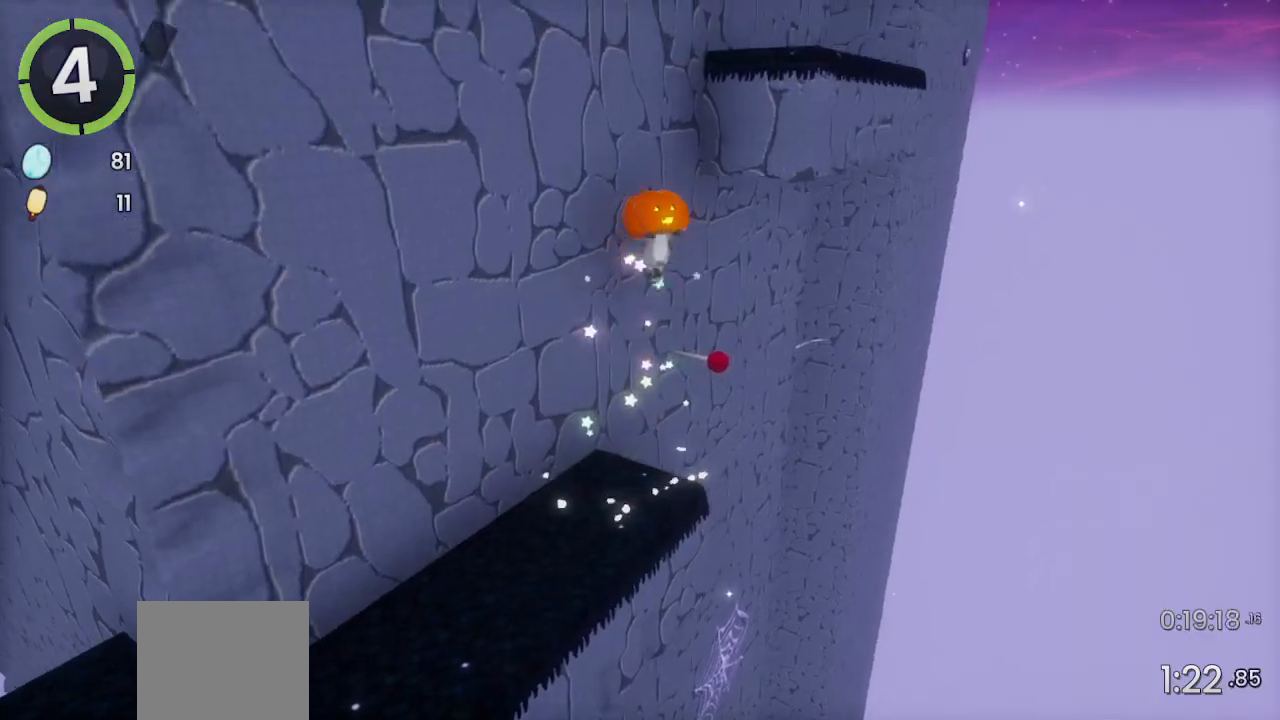
{"buttons": [], "left_stick": "up-right", "right_stick": "center", "events": [[167, "CROSS", "down"], [333, "CROSS", "up"]]}
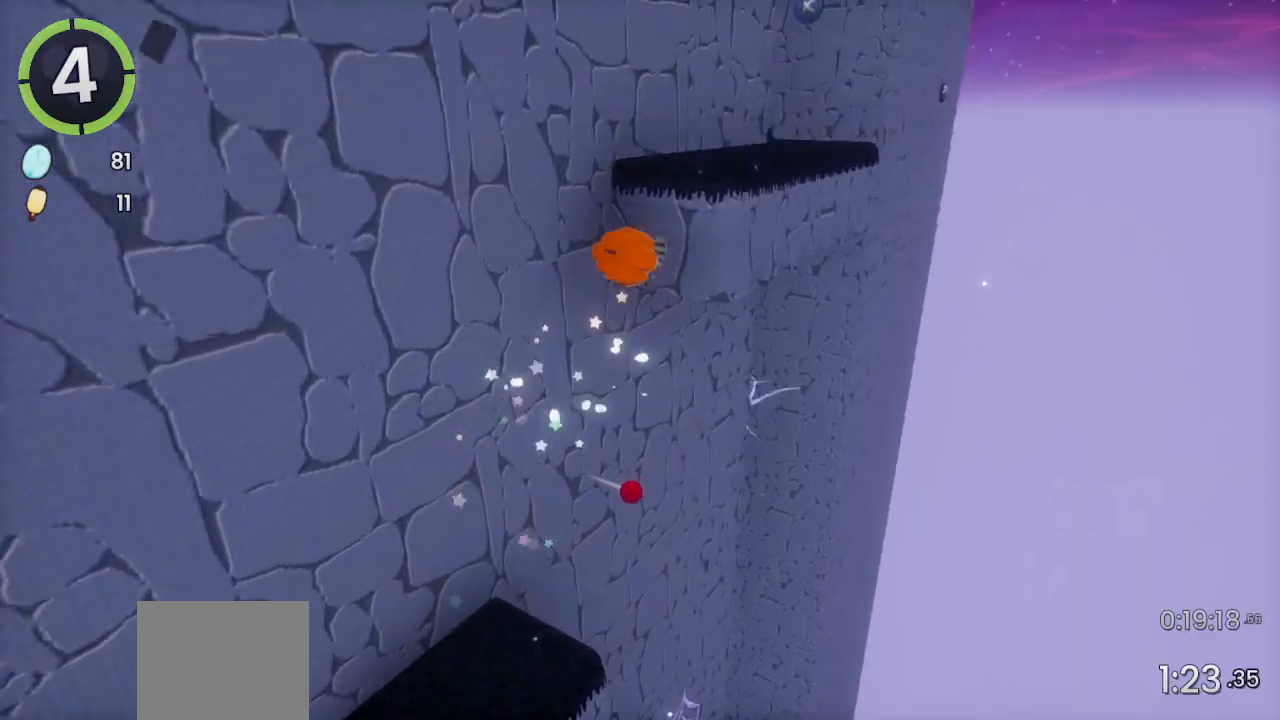
{"buttons": ["R2"], "left_stick": "up-right", "right_stick": "center", "events": [[100, "CROSS", "down"], [233, "CROSS", "up"], [300, "SQUARE", "down"], [400, "SQUARE", "up"], [500, "R2", "down"]]}
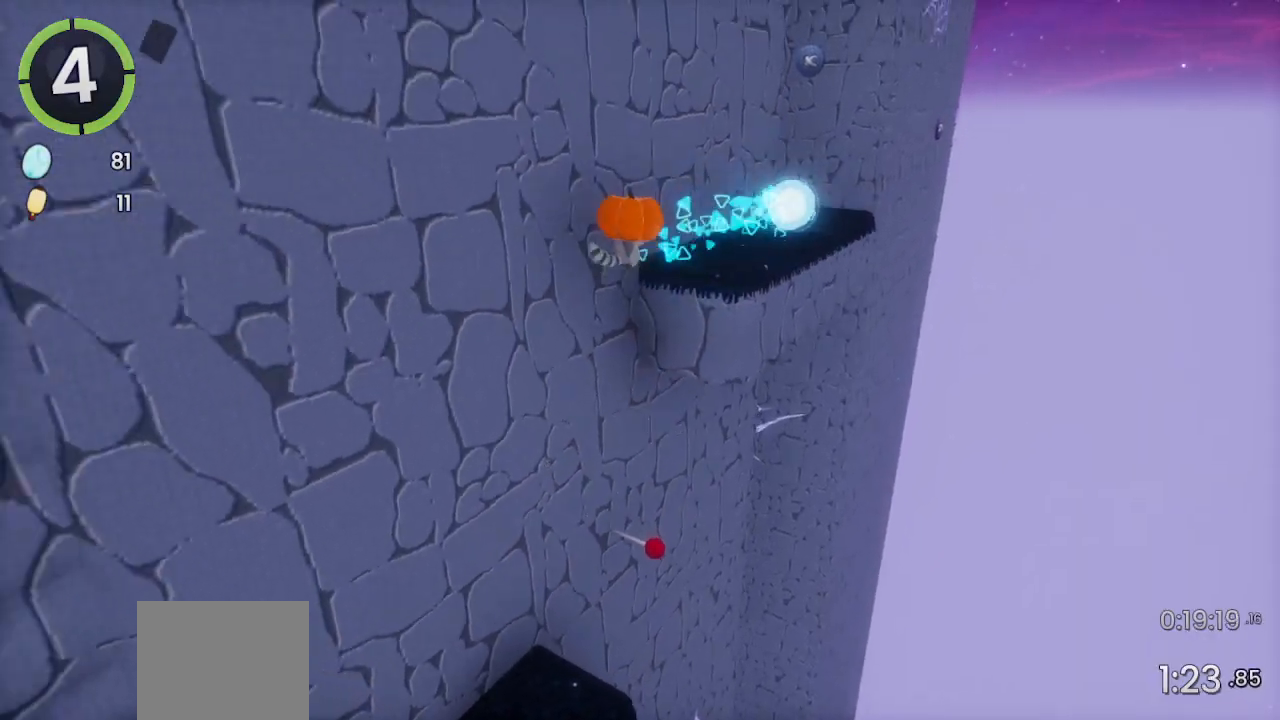
{"buttons": [], "left_stick": "up-right", "right_stick": "center", "events": [[233, "right_stick", "left"], [300, "R2", "up"], [433, "right_stick", "center"]]}
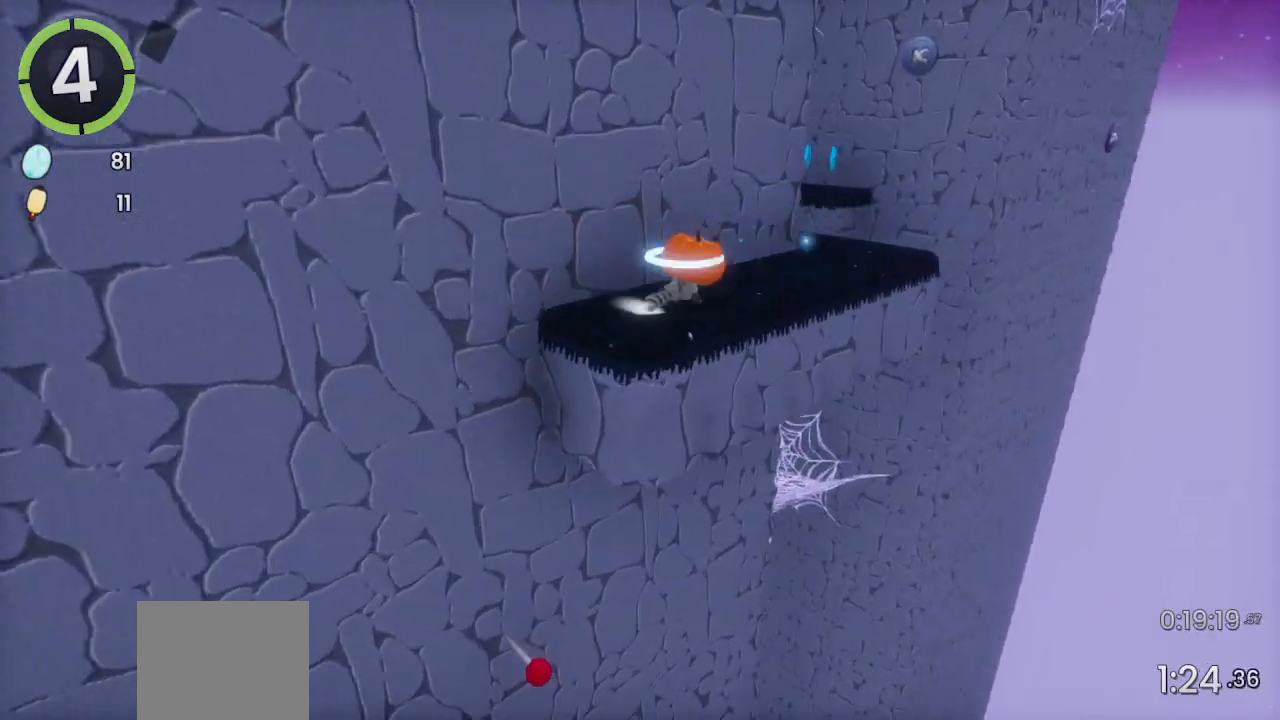
{"buttons": [], "left_stick": "up-right", "right_stick": "left", "events": [[100, "R2", "down"], [267, "R2", "up"], [300, "right_stick", "left"]]}
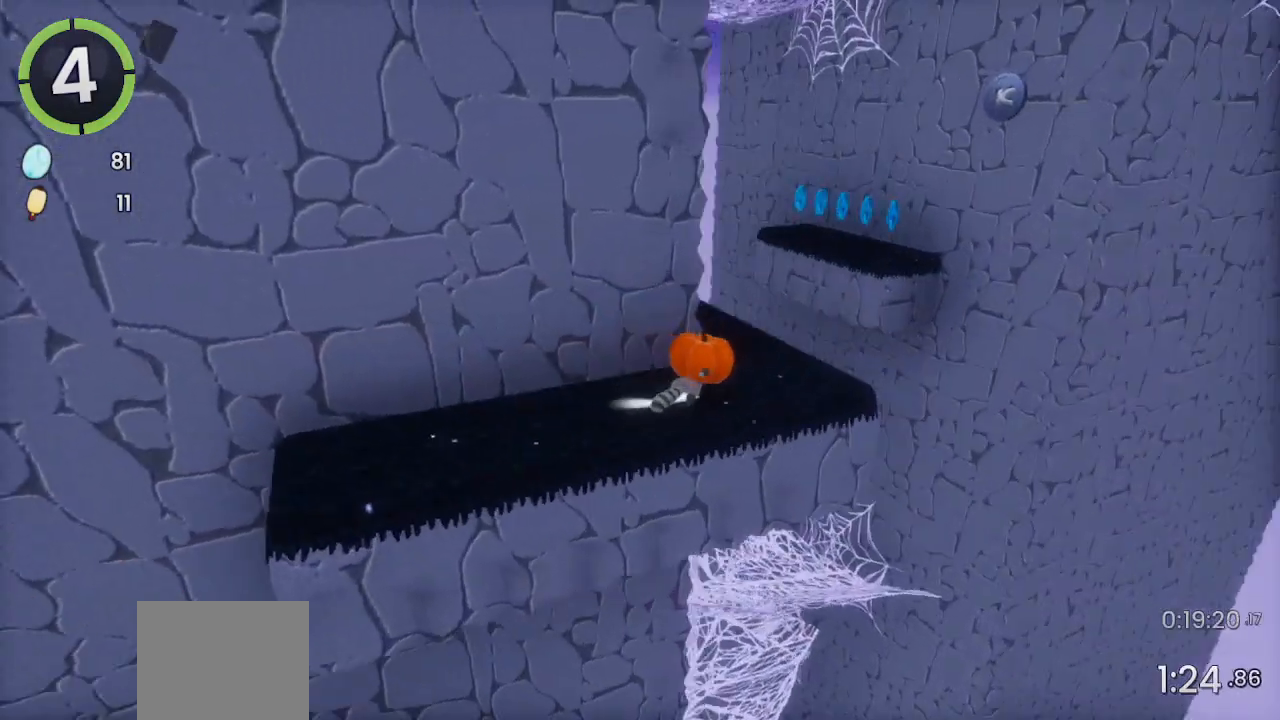
{"buttons": [], "left_stick": "up", "right_stick": "right", "events": [[33, "right_stick", "center"], [200, "R2", "down"], [233, "CROSS", "down"], [367, "CROSS", "up"], [367, "R2", "up"], [367, "left_stick", "up"], [500, "right_stick", "right"]]}
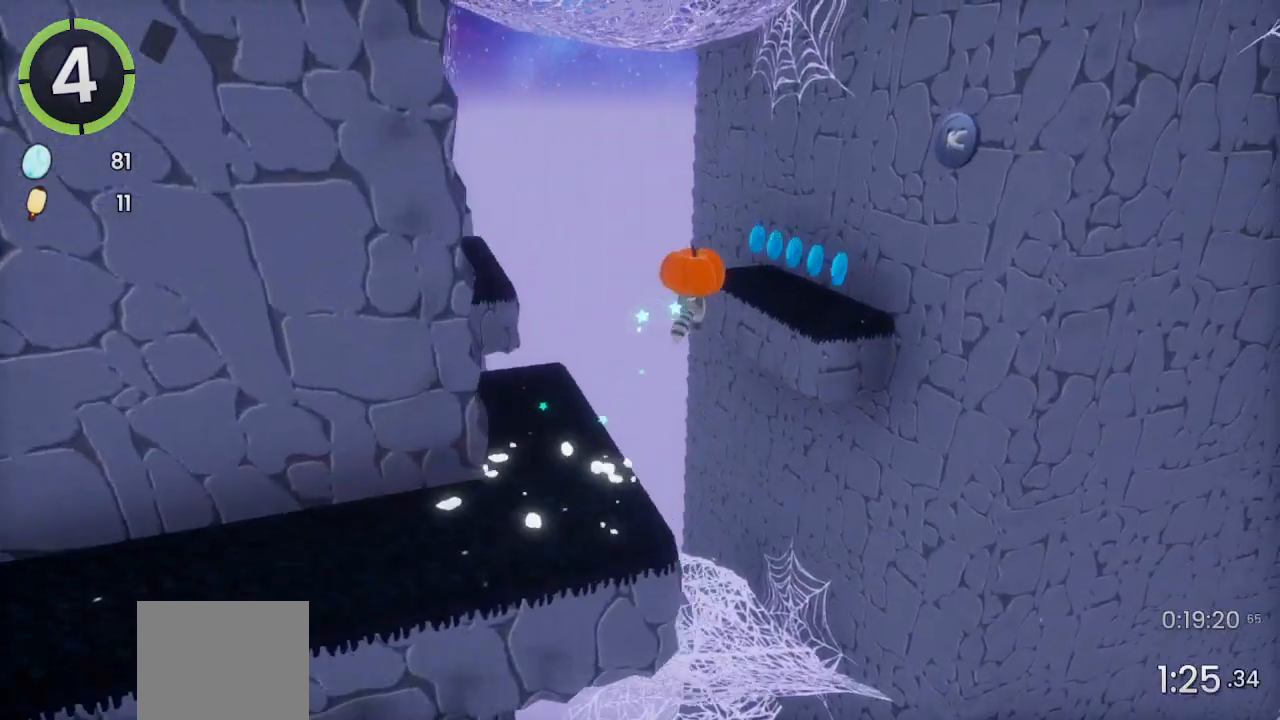
{"buttons": [], "left_stick": "up", "right_stick": "right", "events": [[167, "right_stick", "center"], [267, "CROSS", "down"], [367, "CROSS", "up"], [467, "right_stick", "right"]]}
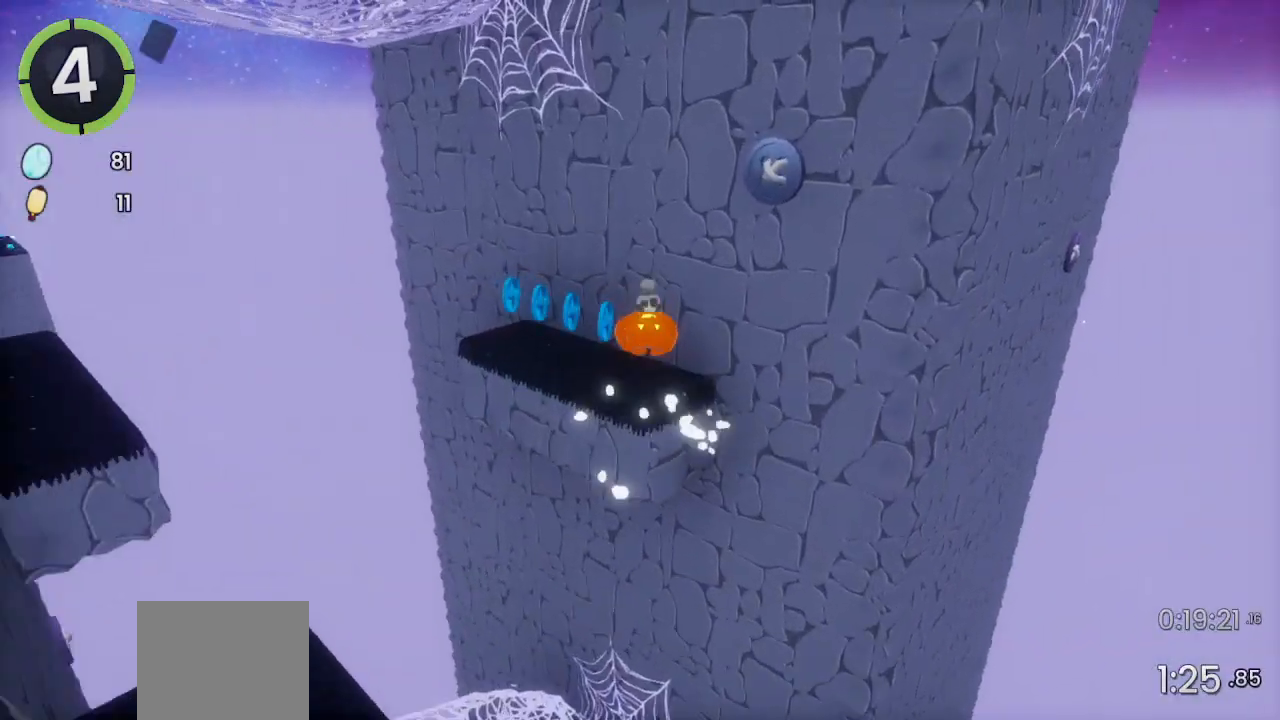
{"buttons": ["CROSS"], "left_stick": "center", "right_stick": "center", "events": [[167, "left_stick", "center"], [167, "right_stick", "center"], [233, "L2", "down"], [400, "CROSS", "down"], [433, "L2", "up"]]}
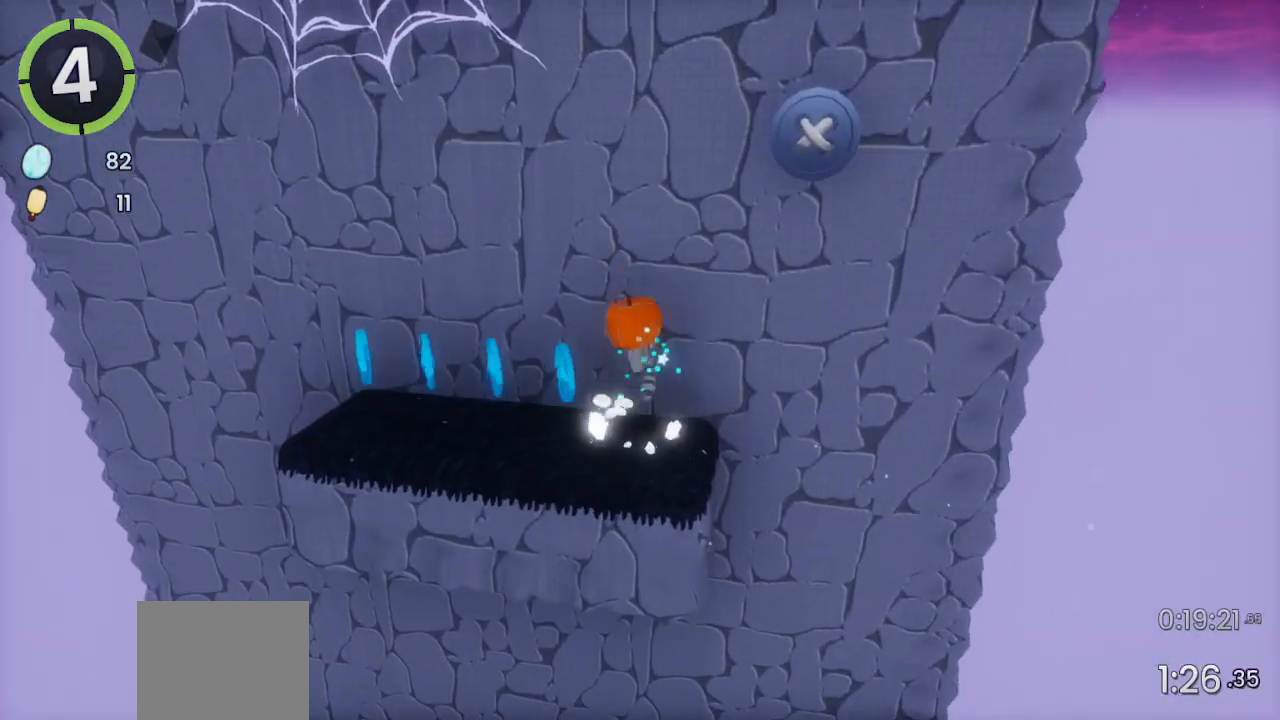
{"buttons": [], "left_stick": "right", "right_stick": "center", "events": [[133, "CROSS", "up"], [200, "left_stick", "right"], [300, "CROSS", "down"], [433, "CROSS", "up"]]}
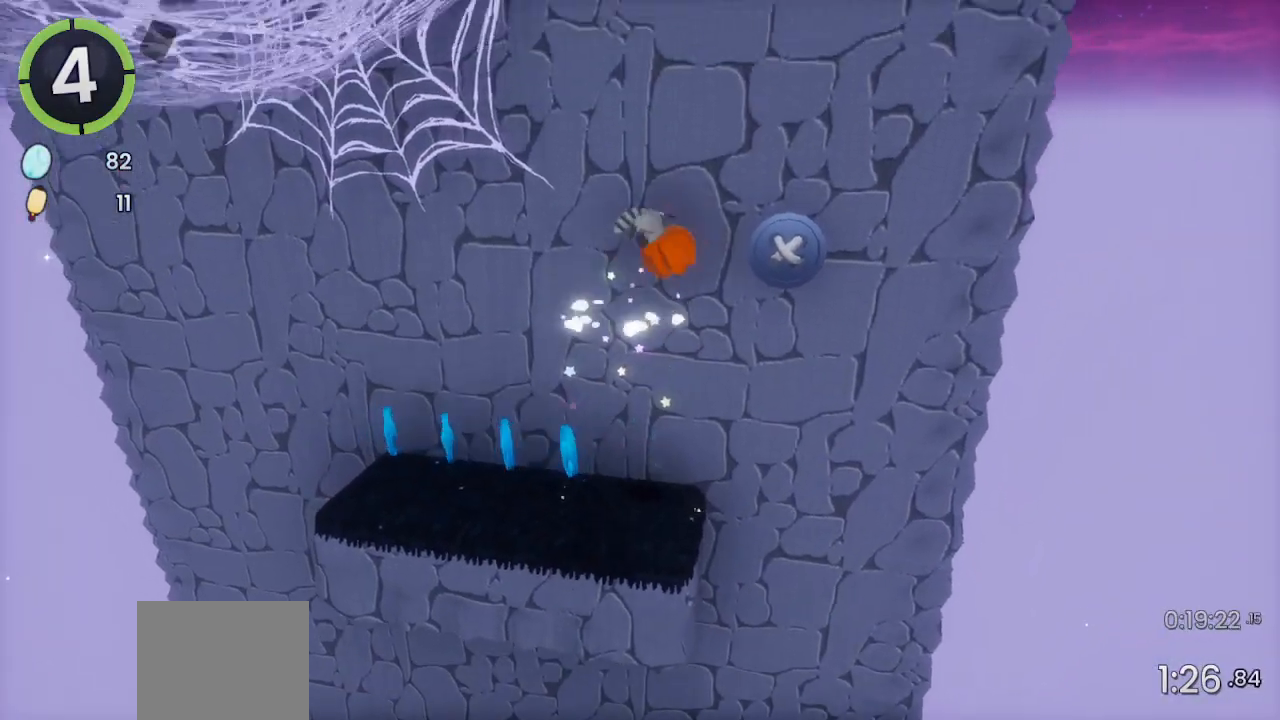
{"buttons": [], "left_stick": "up-right", "right_stick": "center", "events": [[100, "left_stick", "up-right"], [167, "SQUARE", "down"], [233, "SQUARE", "up"]]}
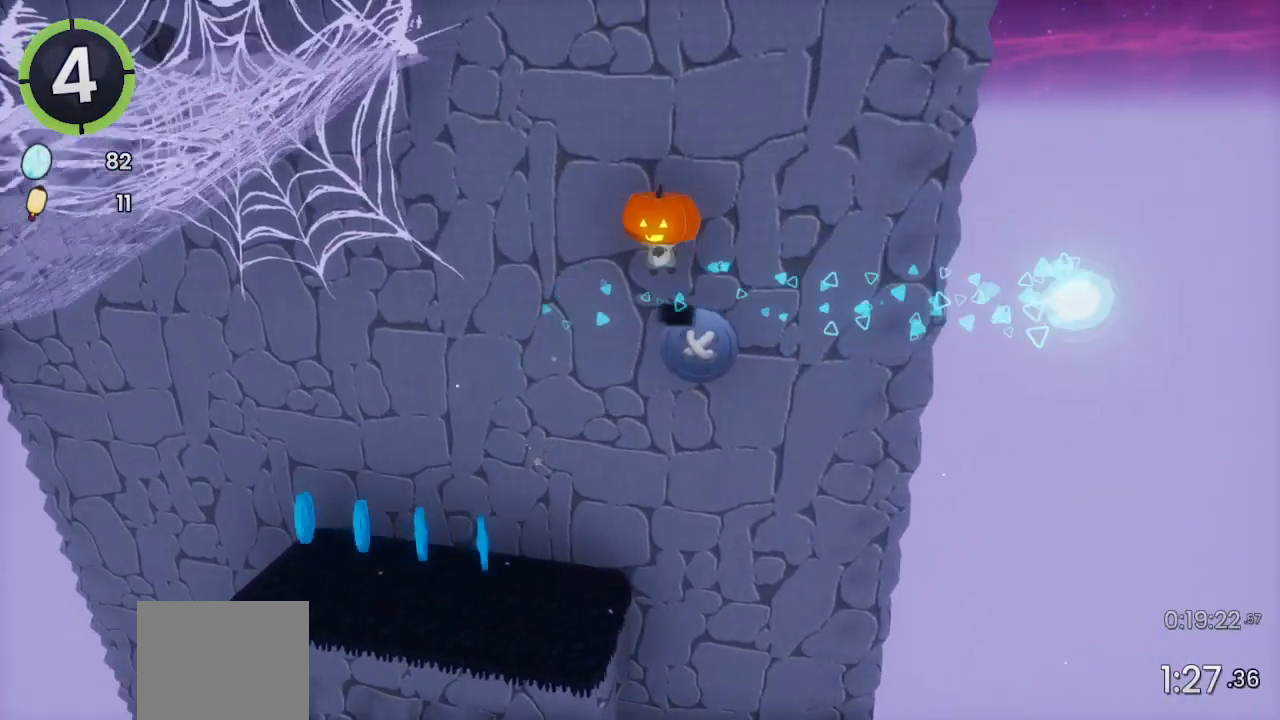
{"buttons": [], "left_stick": "up-right", "right_stick": "center", "events": [[33, "left_stick", "up"], [167, "right_stick", "right"], [200, "left_stick", "up-right"], [267, "right_stick", "center"]]}
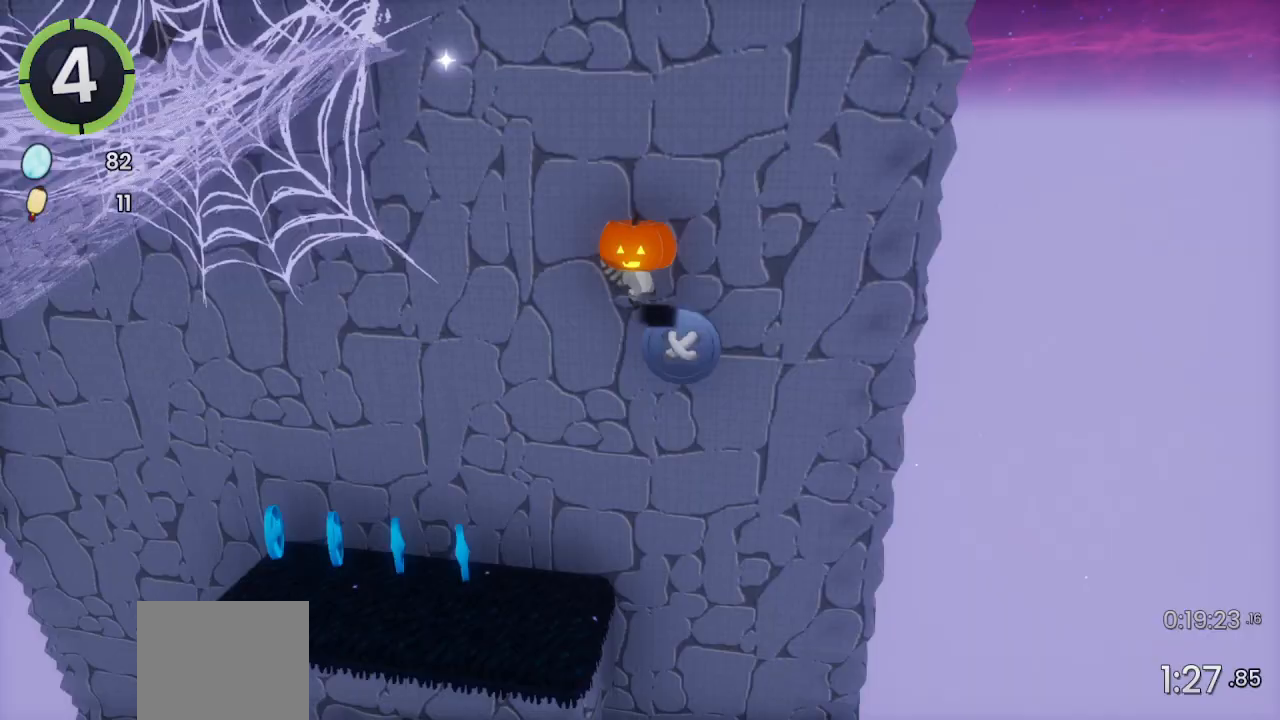
{"buttons": [], "left_stick": "up", "right_stick": "center", "events": [[367, "left_stick", "up"]]}
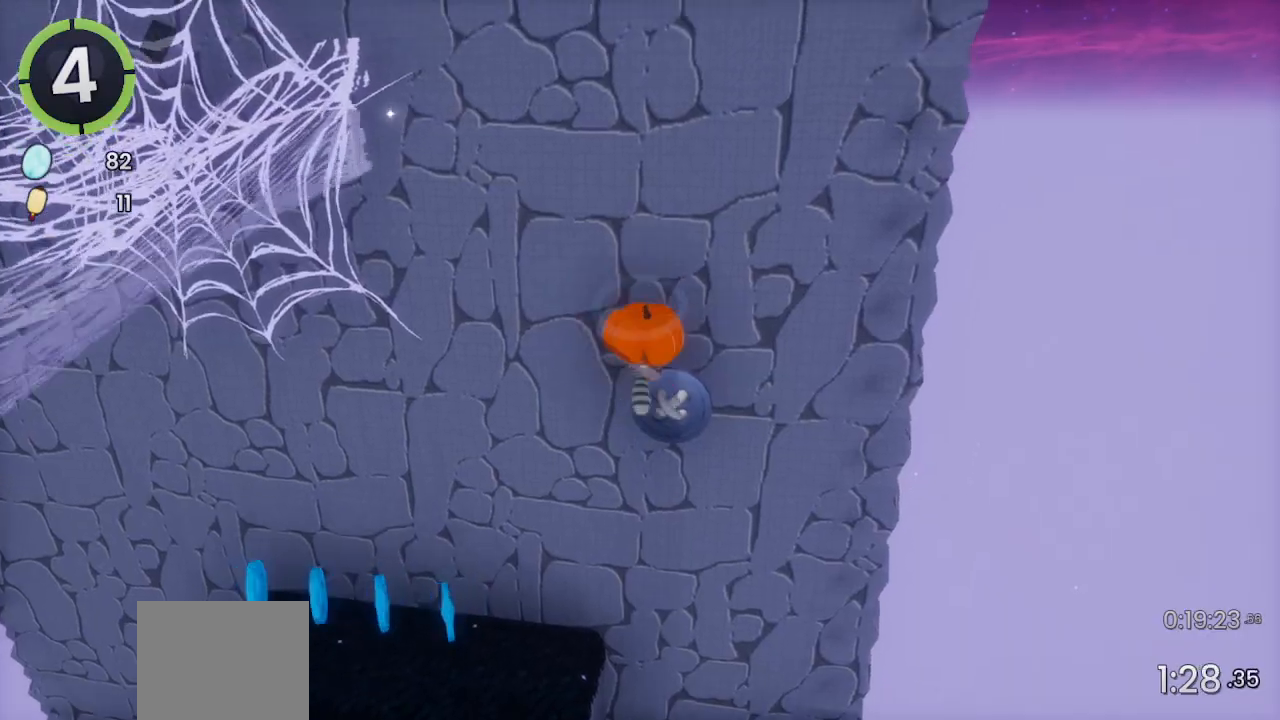
{"buttons": ["CROSS"], "left_stick": "center", "right_stick": "center", "events": [[100, "left_stick", "center"], [133, "CROSS", "down"], [267, "CROSS", "up"], [300, "L2", "down"], [433, "L2", "up"], [500, "CROSS", "down"]]}
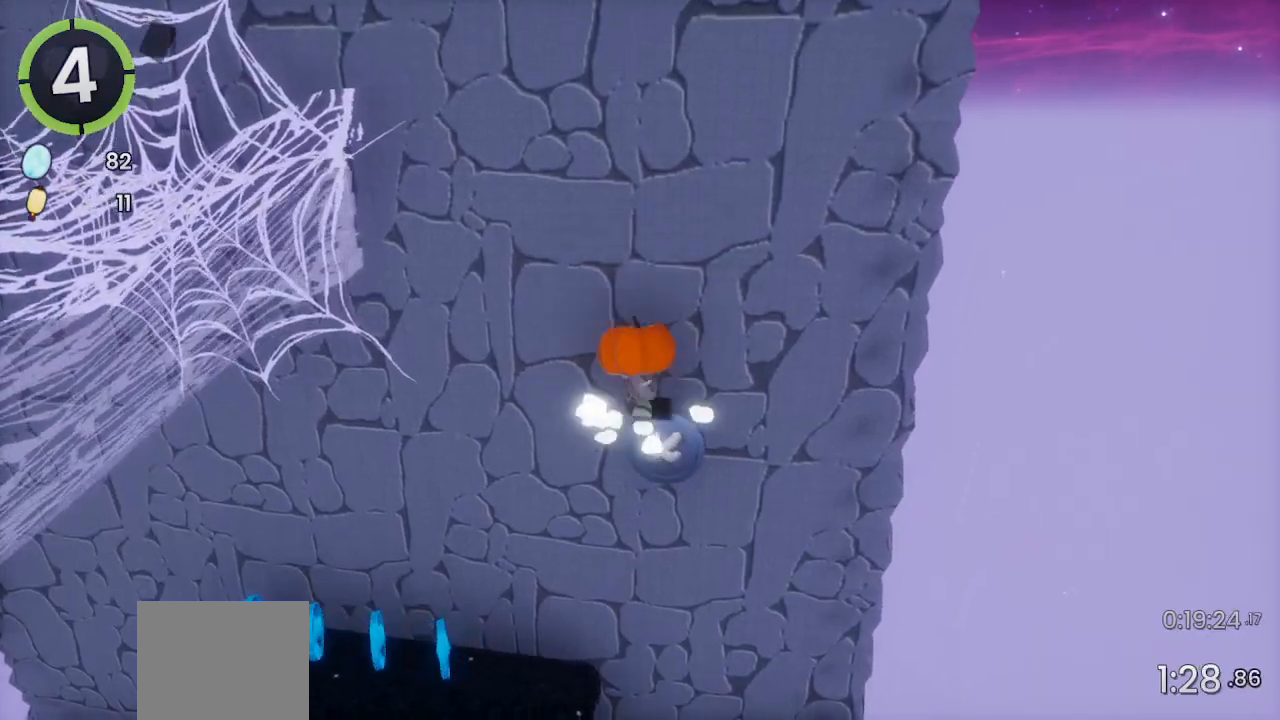
{"buttons": ["CROSS"], "left_stick": "up", "right_stick": "center", "events": [[233, "CROSS", "up"], [500, "CROSS", "down"], [500, "left_stick", "up"]]}
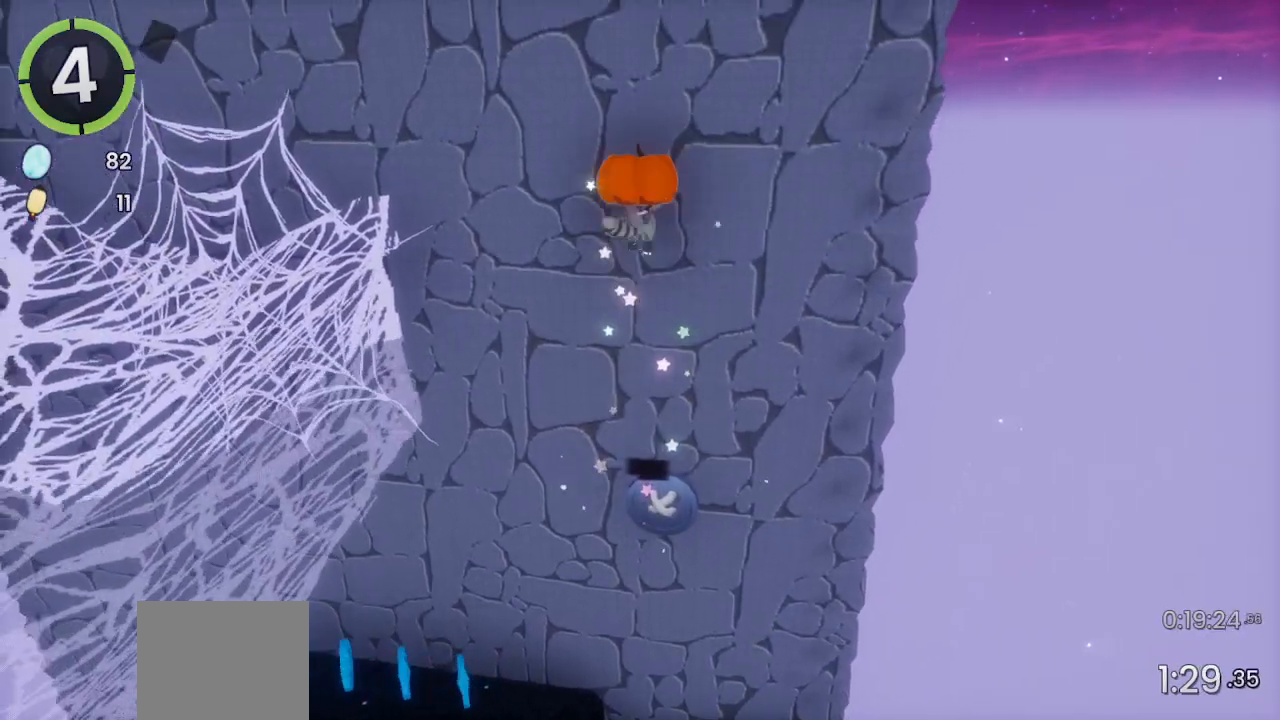
{"buttons": ["CROSS"], "left_stick": "up", "right_stick": "center", "events": [[267, "CROSS", "up"], [433, "CROSS", "down"]]}
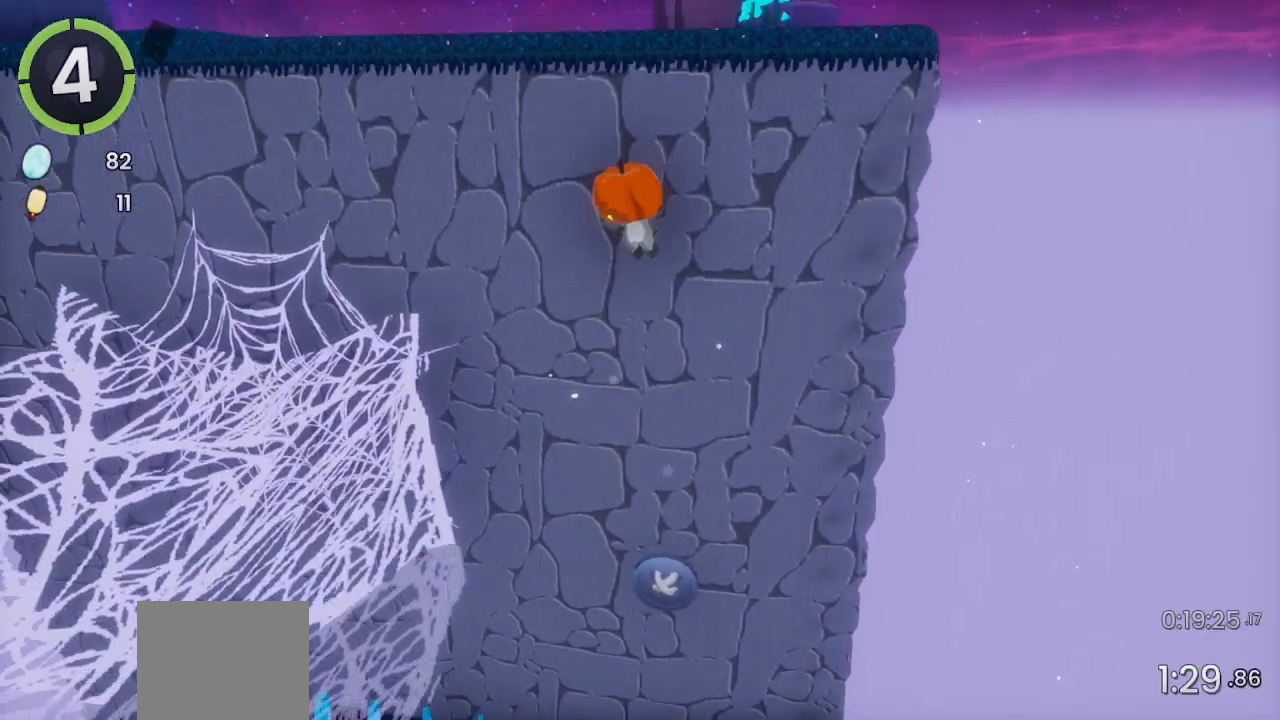
{"buttons": ["R2"], "left_stick": "up", "right_stick": "center", "events": [[100, "CROSS", "up"], [267, "SQUARE", "down"], [333, "SQUARE", "up"], [500, "R2", "down"]]}
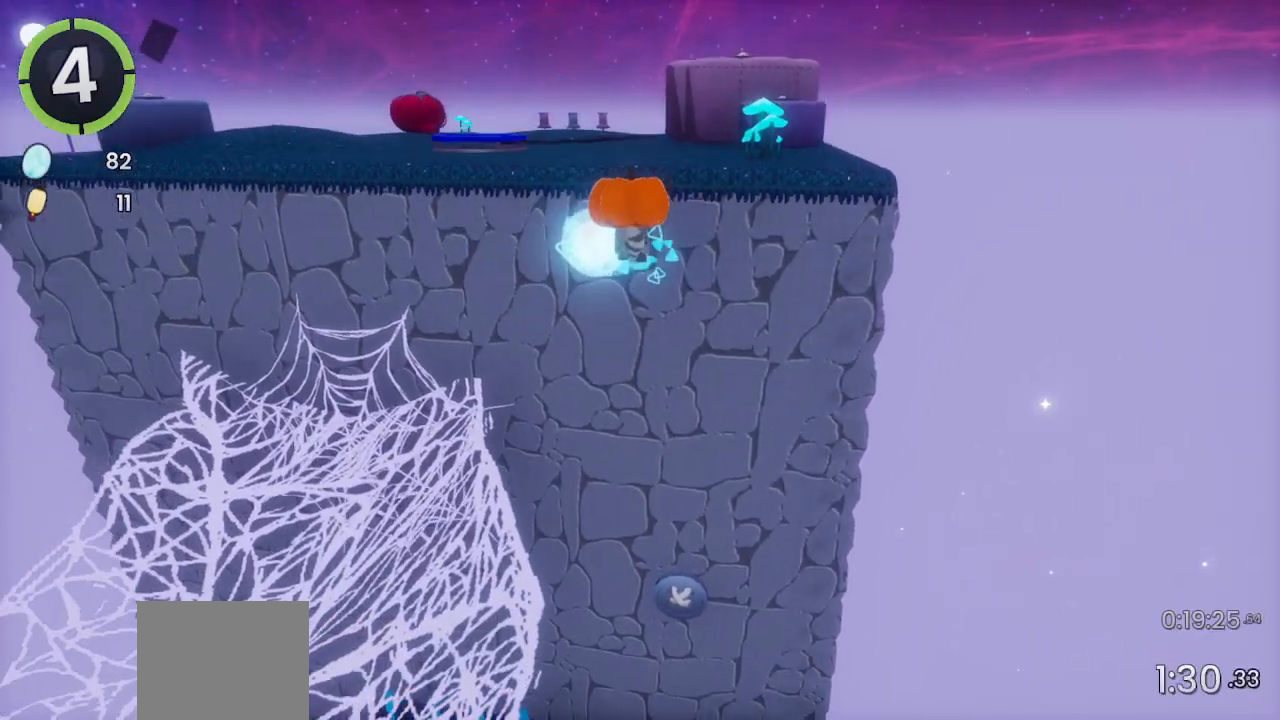
{"buttons": [], "left_stick": "up-left", "right_stick": "center", "events": [[100, "R2", "up"], [167, "CROSS", "down"], [267, "CROSS", "up"], [333, "left_stick", "up-left"], [400, "right_stick", "down-right"], [500, "right_stick", "center"]]}
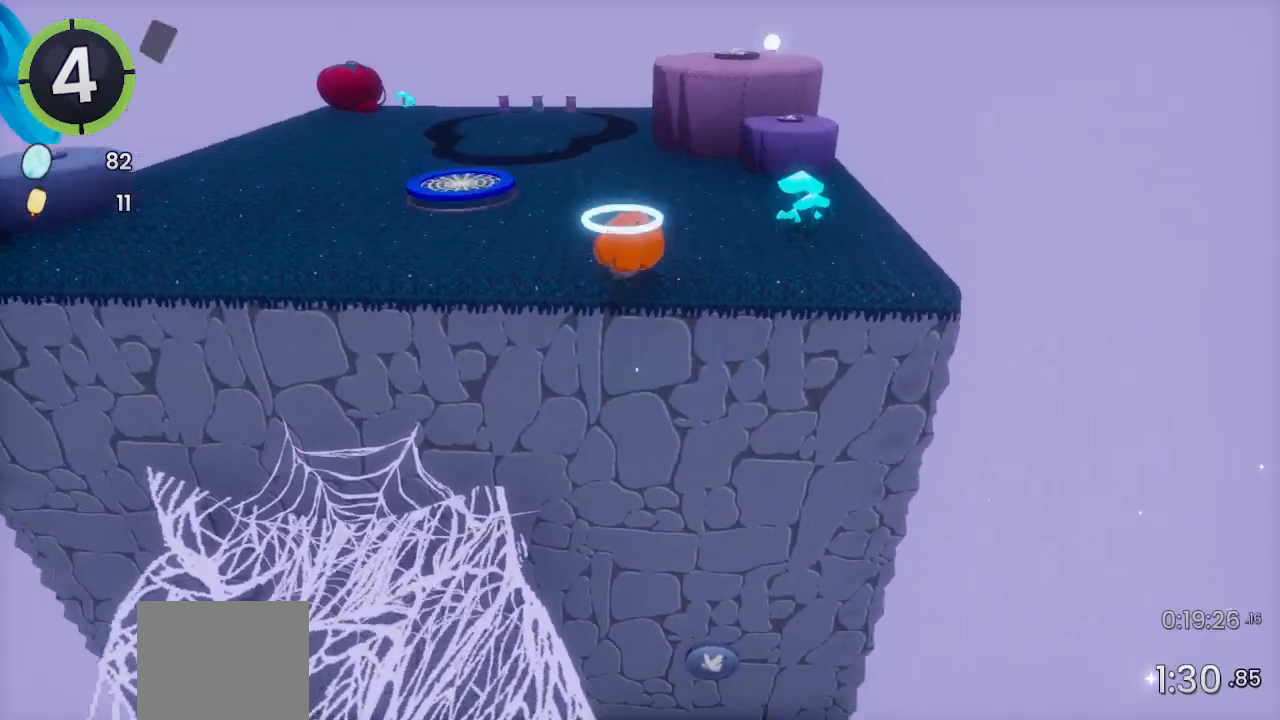
{"buttons": [], "left_stick": "up-left", "right_stick": "center", "events": []}
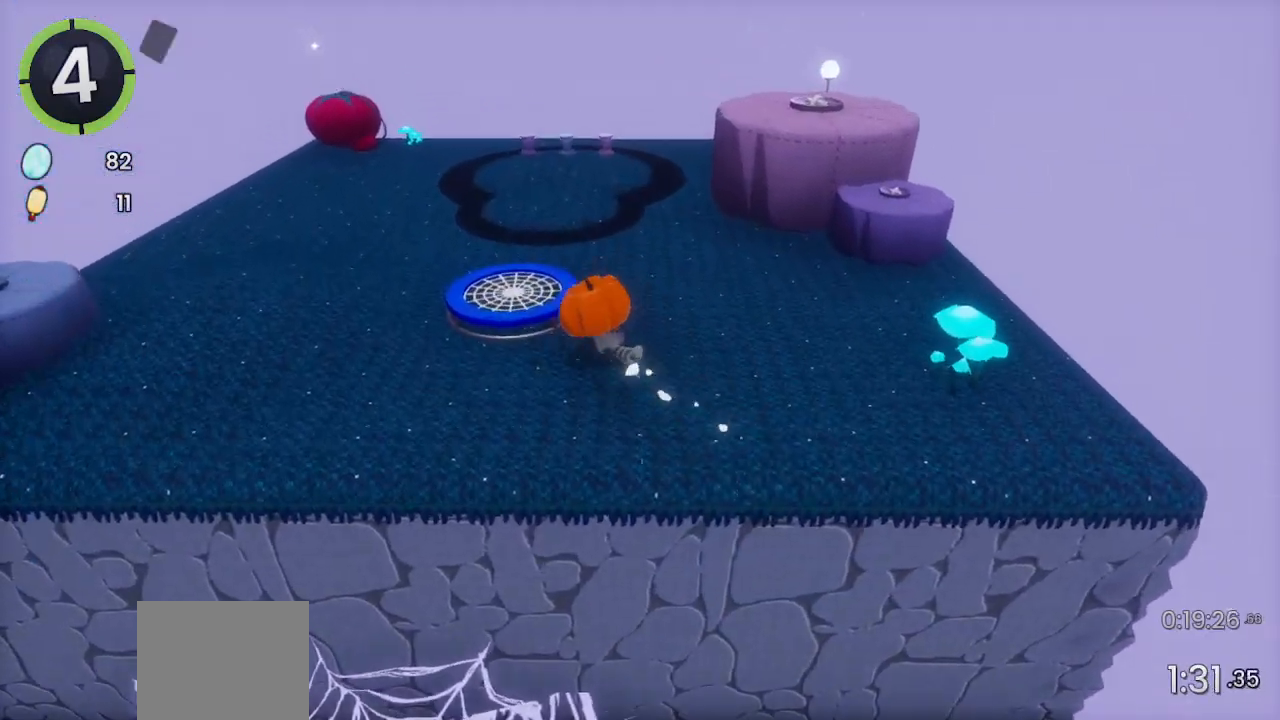
{"buttons": [], "left_stick": "up", "right_stick": "center", "events": [[167, "left_stick", "up"]]}
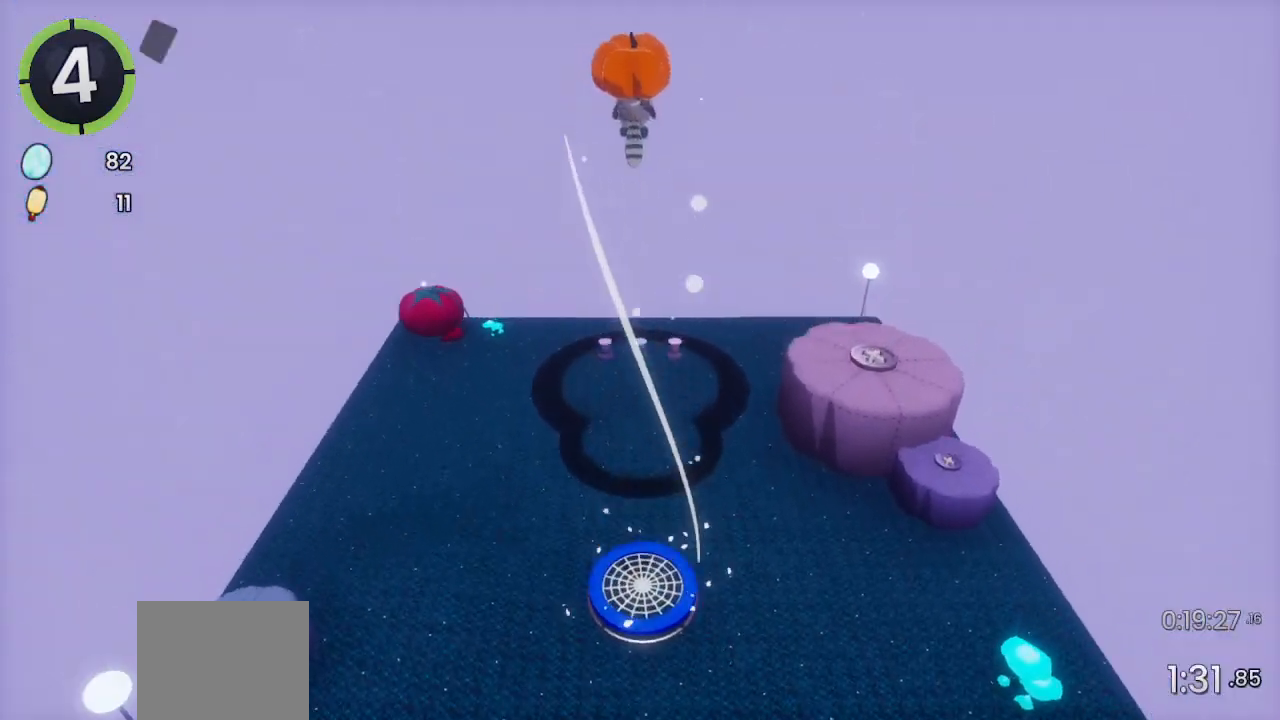
{"buttons": [], "left_stick": "up", "right_stick": "center", "events": []}
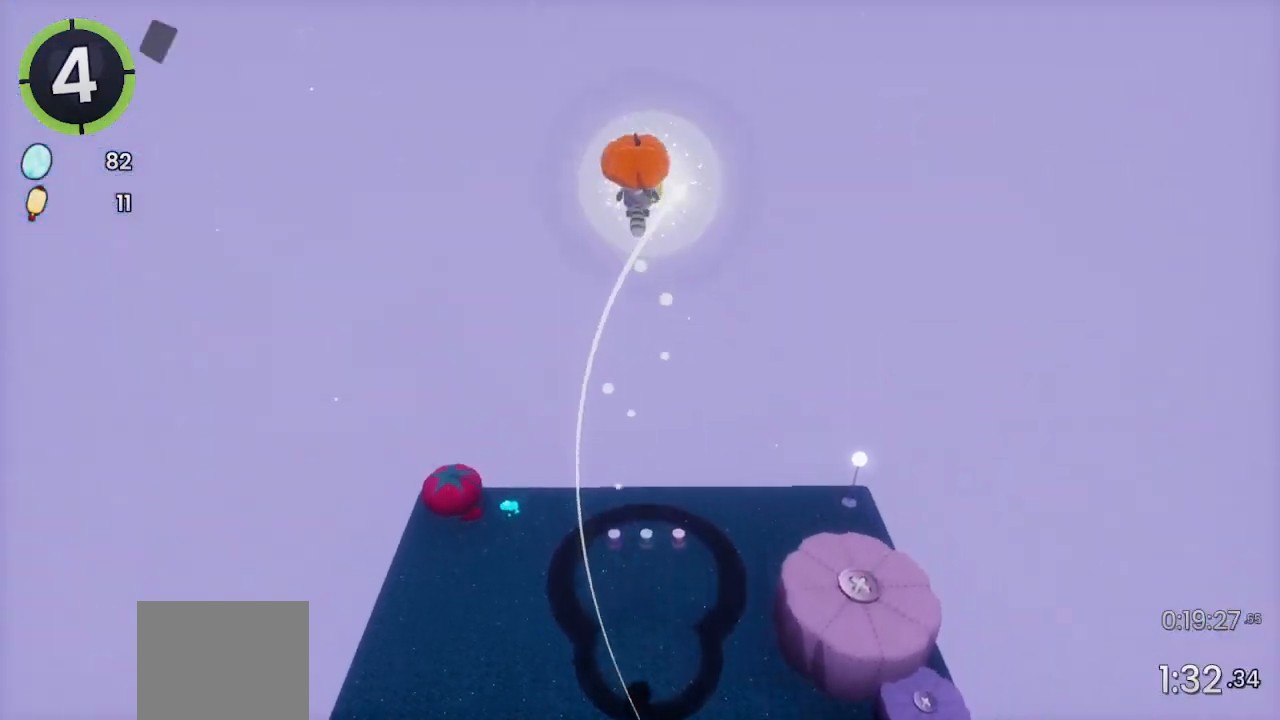
{"buttons": ["L2"], "left_stick": "up", "right_stick": "center", "events": [[200, "left_stick", "up-right"], [433, "L2", "down"], [467, "left_stick", "up"]]}
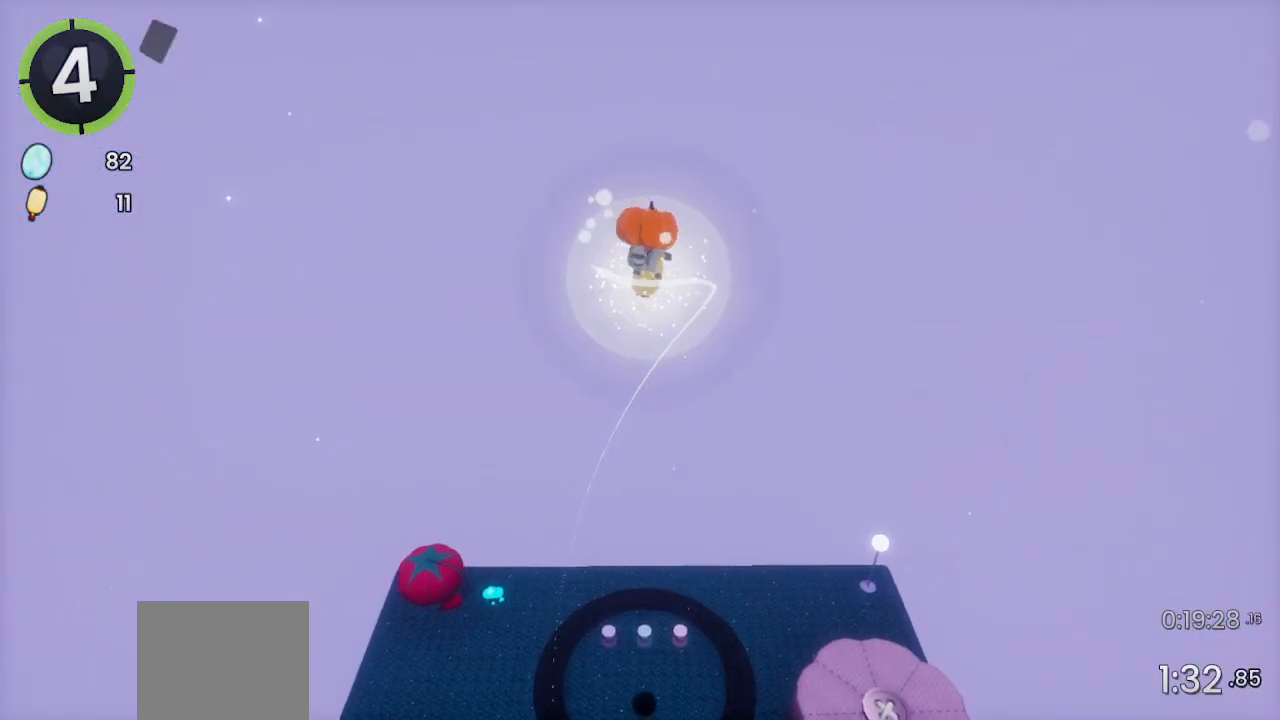
{"buttons": [], "left_stick": "center", "right_stick": "center", "events": [[133, "L2", "up"], [467, "left_stick", "center"]]}